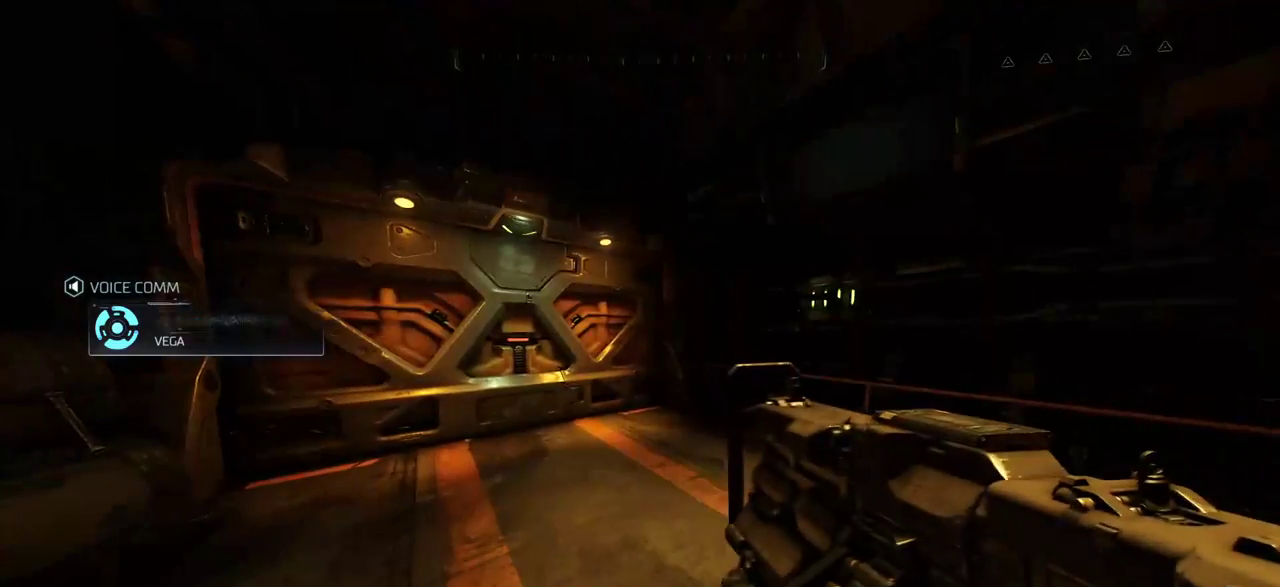
Gameplay with keyboard and mouse; each line is a JSON object with the keys and mouse buttons held at the frame after it. "events" lists presses ("down") and releases ("up") of "a", "c", "ctrl", "d", "e", "f", "q", "r", "s", "shift", "space", "tab", "w", "x", "z", "mouse_left", "mouse_wheel", "mouse_right", "mouse_mb4" and "mouse_mb5" between this image and that frame as [ms after this image, input, new state], when the widget could be followed in between. "mouse_left", "mouse_wheel", "mouse_right", "mouse_mb4", "mouse_mb5" = the "left", "wheel", "right", "mb4", "mb5" buttons of the "mouse" list. No other keys are recorded. "wheel" means that the mouse wheel is clicked or scrolled. Mouse movement is not recorded.
{"keys": ["a"], "mouse": [], "events": [[117, "w", "down"], [384, "a", "down"], [450, "w", "up"]]}
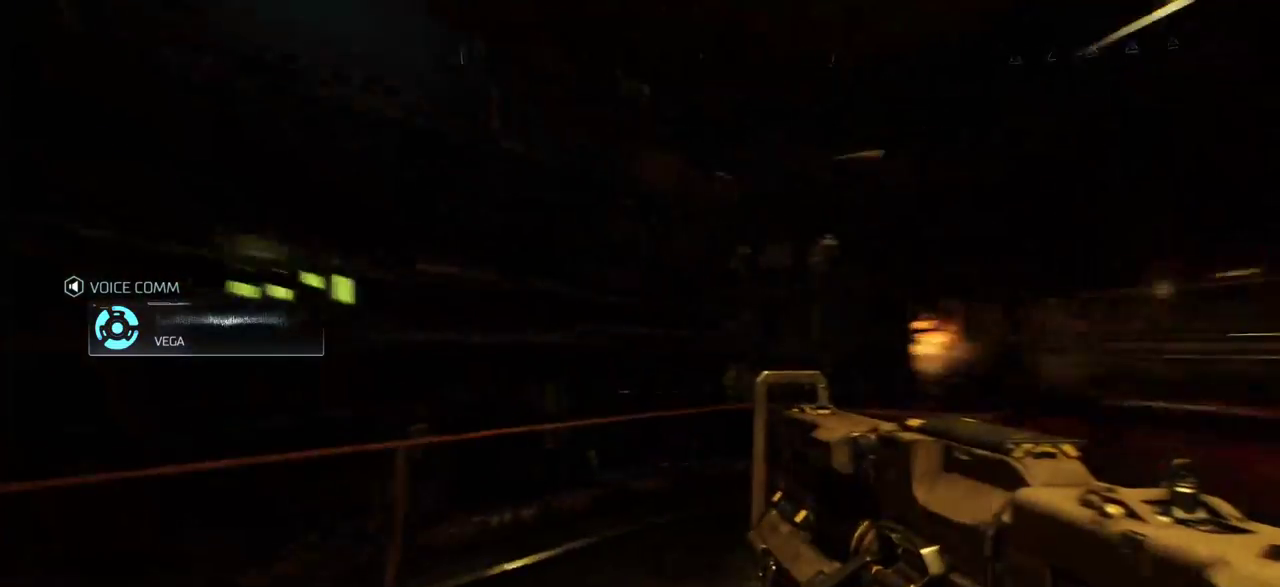
{"keys": ["w"], "mouse": [], "events": [[34, "a", "up"], [134, "s", "down"], [300, "s", "up"], [350, "d", "down"], [400, "w", "down"], [450, "d", "up"]]}
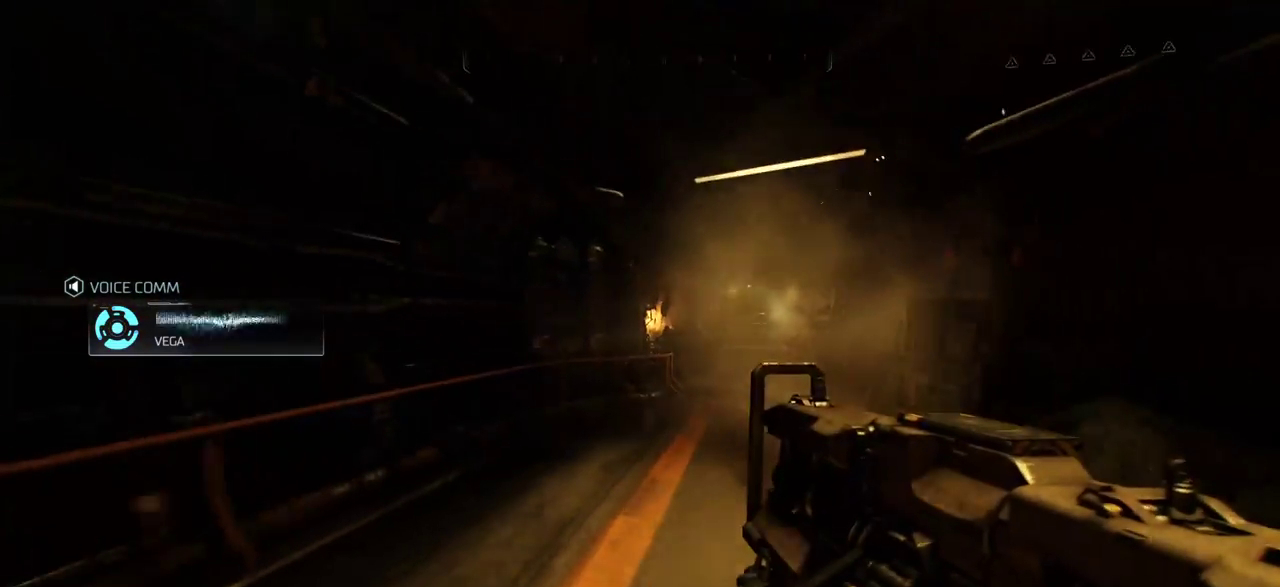
{"keys": ["d", "w"], "mouse": [], "events": [[384, "d", "down"]]}
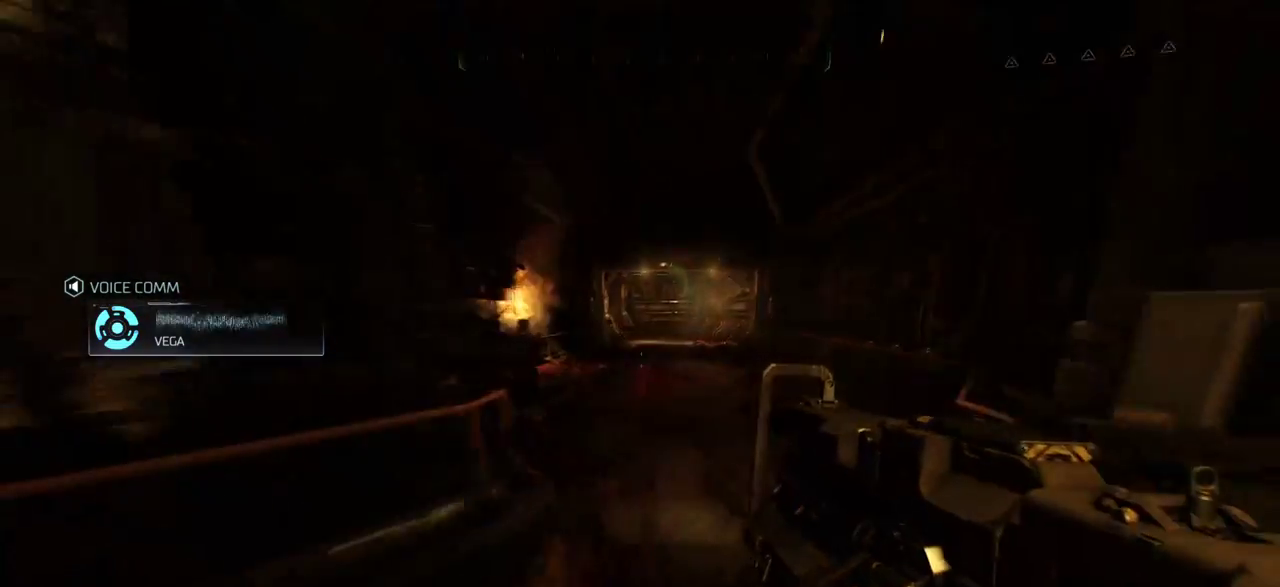
{"keys": ["d", "w"], "mouse": [], "events": [[34, "d", "up"], [400, "d", "down"]]}
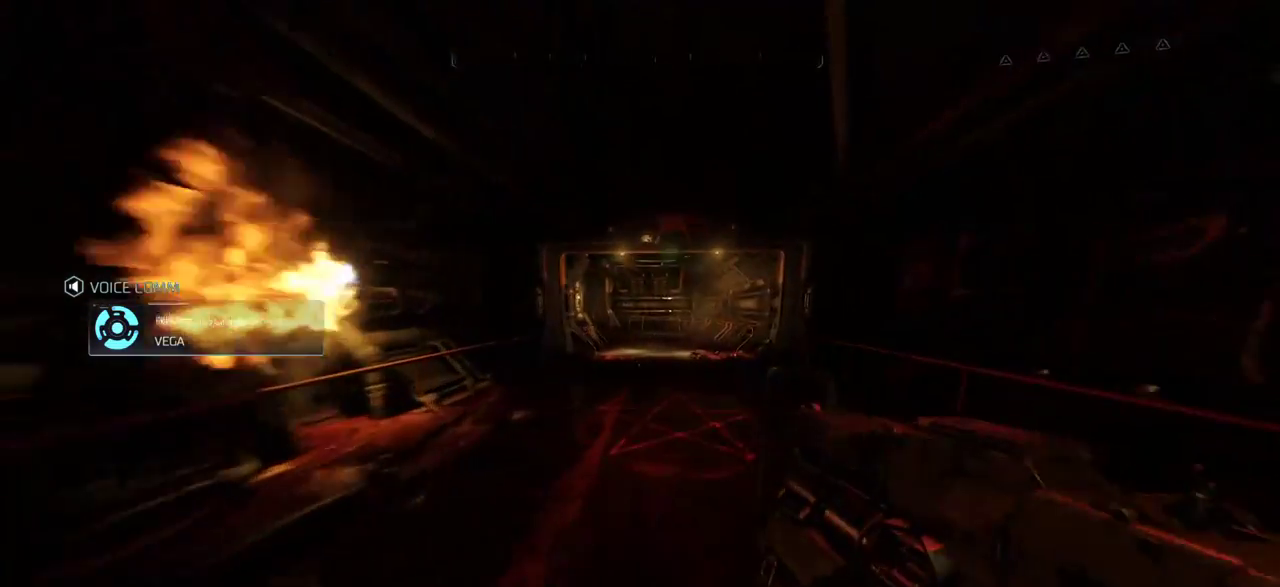
{"keys": ["d", "w"], "mouse": [], "events": [[50, "d", "up"], [417, "d", "down"]]}
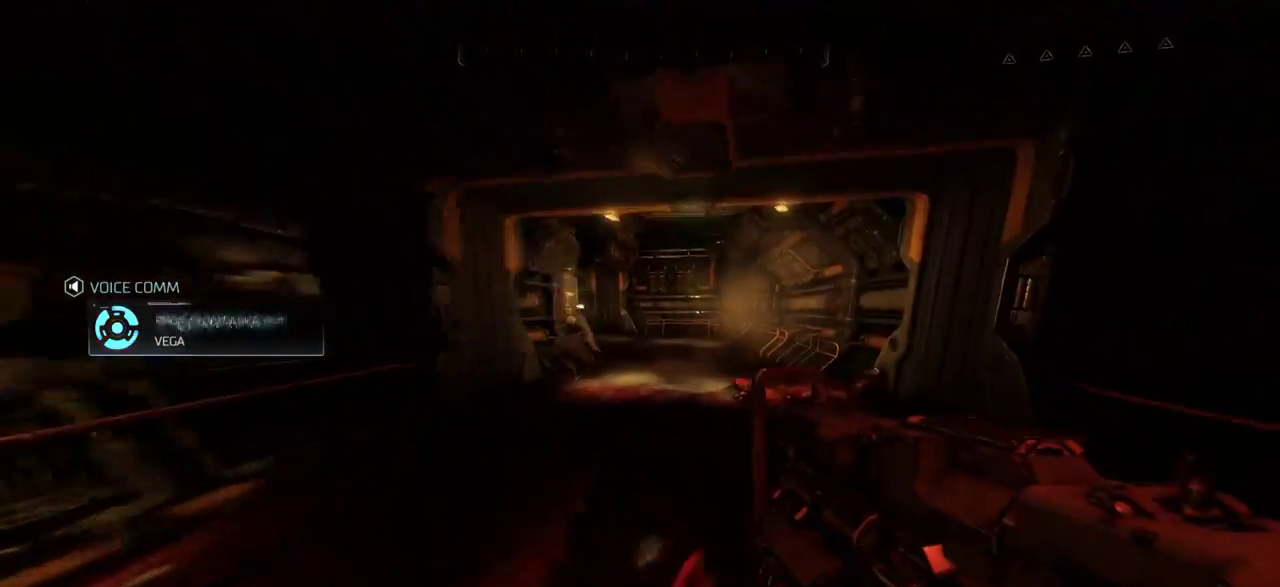
{"keys": ["w"], "mouse": [], "events": [[50, "d", "up"]]}
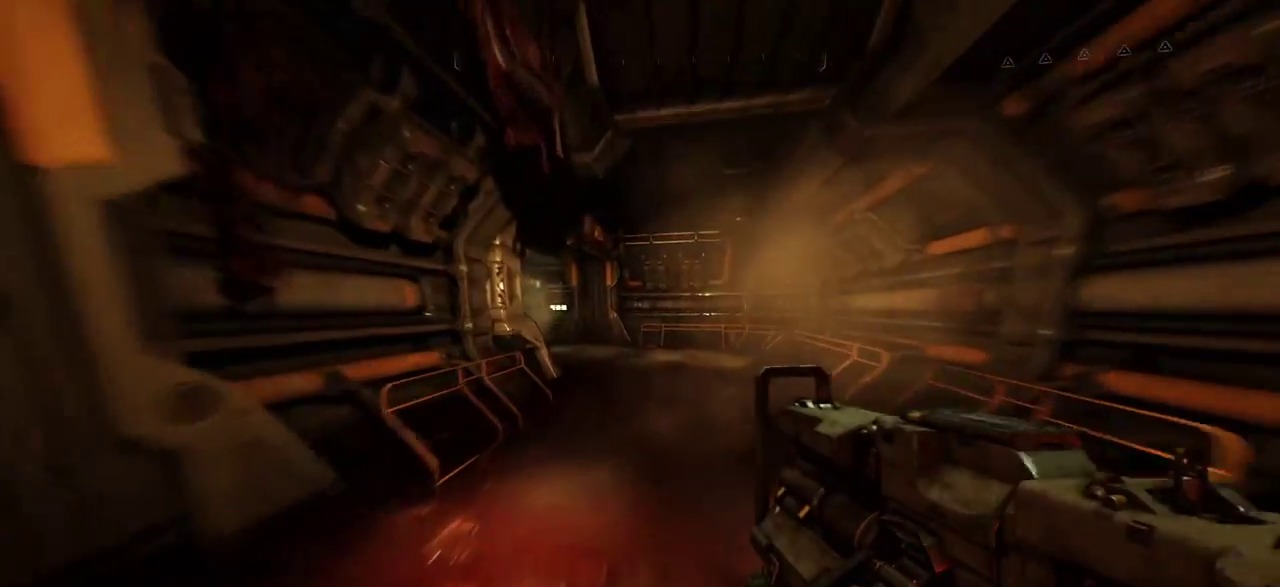
{"keys": ["w"], "mouse": [], "events": [[100, "d", "down"], [417, "d", "up"]]}
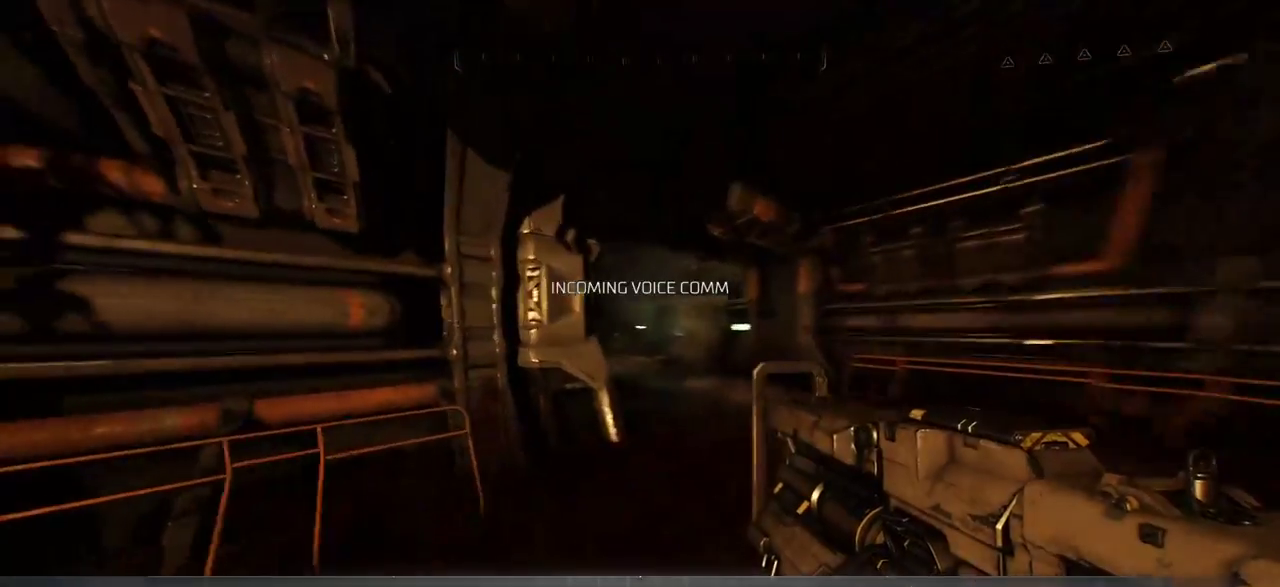
{"keys": [], "mouse": [], "events": [[100, "d", "down"], [317, "w", "up"], [350, "d", "up"]]}
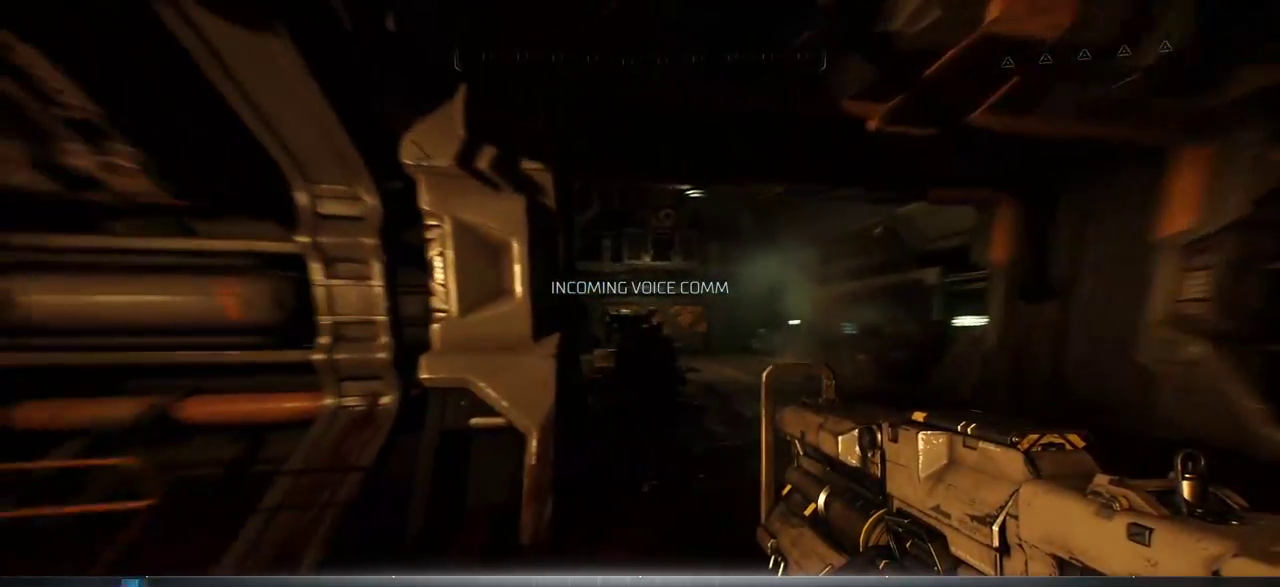
{"keys": ["s"], "mouse": [], "events": [[200, "s", "down"]]}
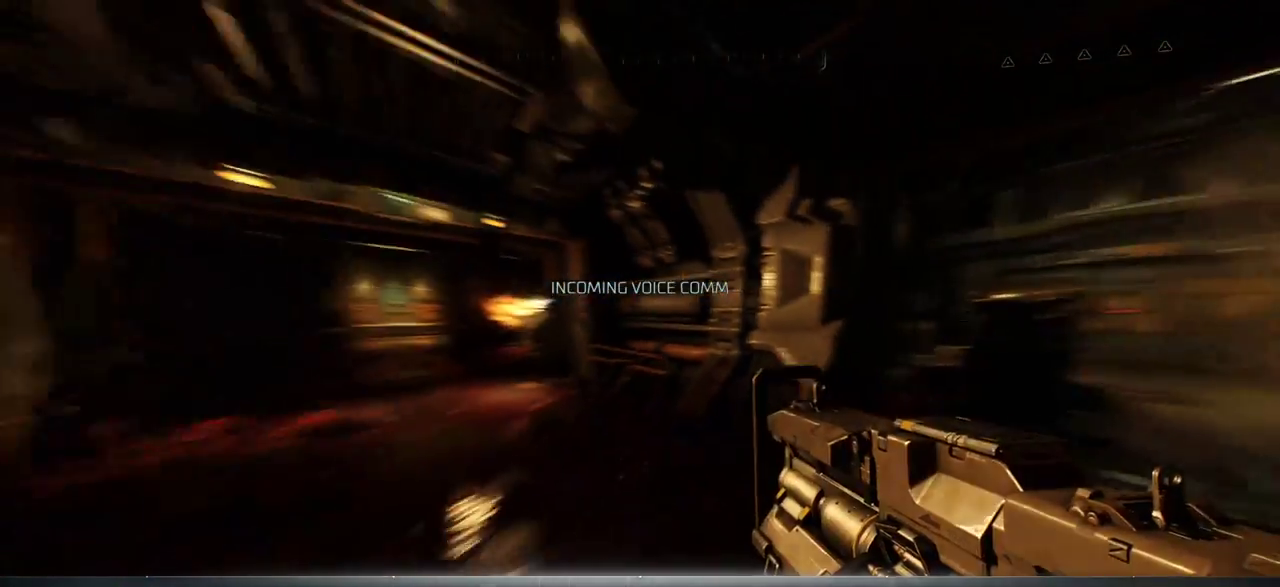
{"keys": [], "mouse": [], "events": [[50, "s", "up"]]}
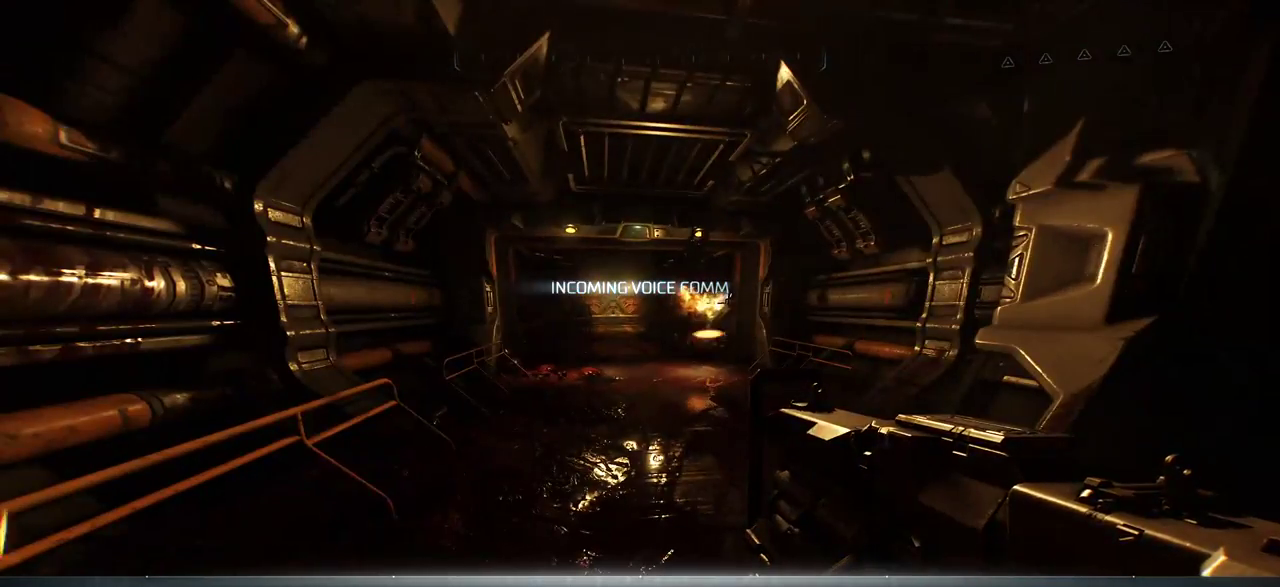
{"keys": [], "mouse": [], "events": []}
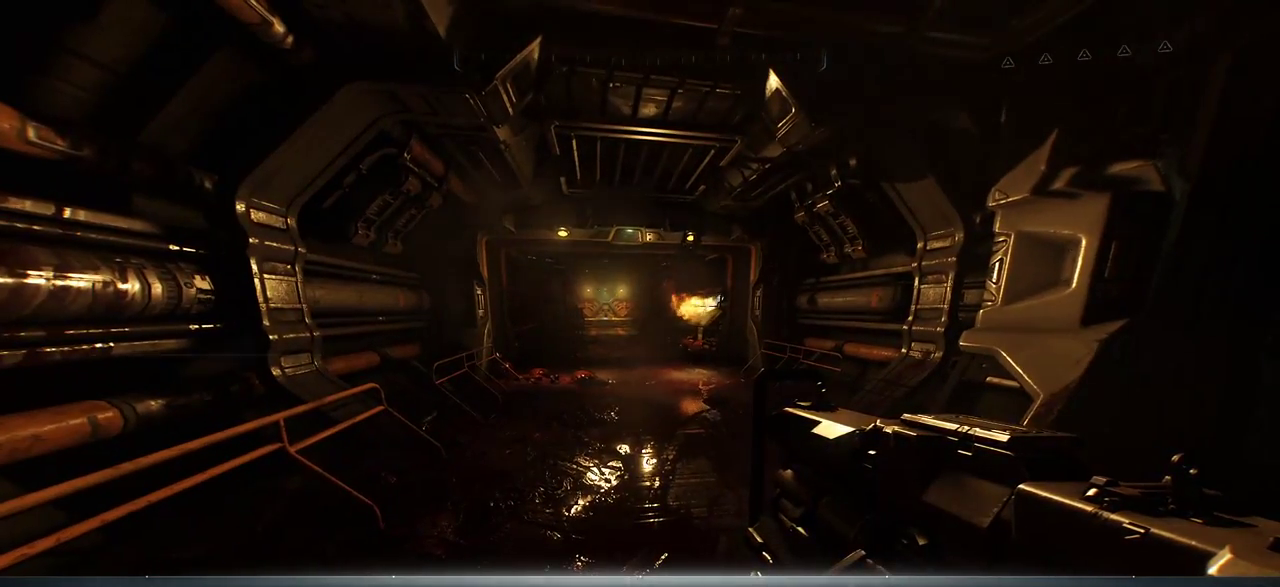
{"keys": [], "mouse": [], "events": []}
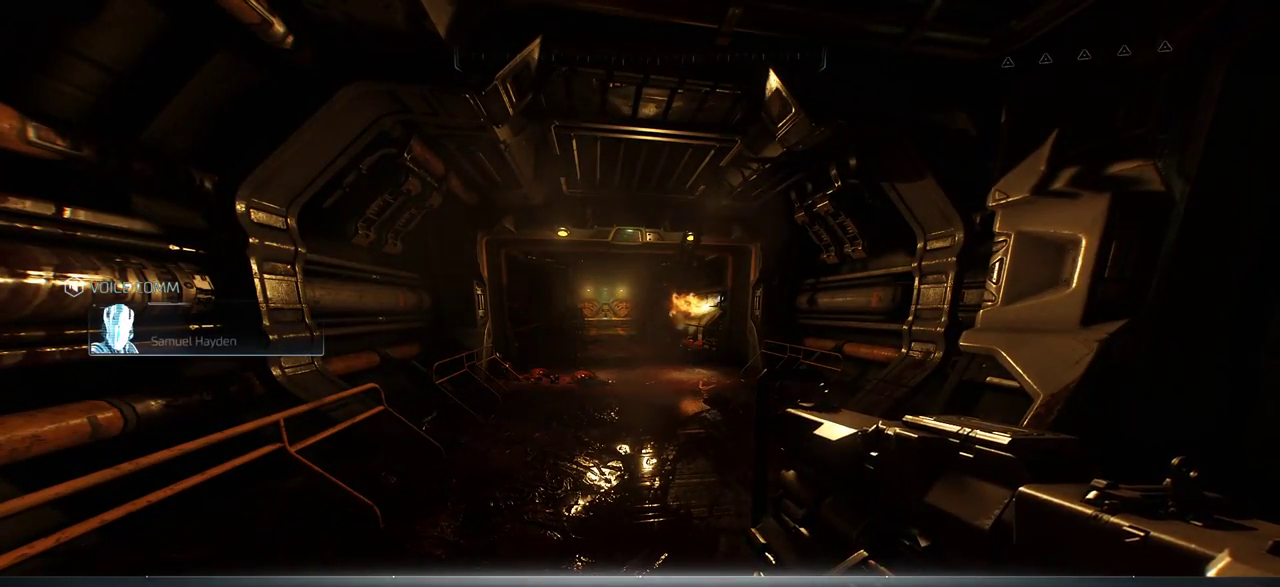
{"keys": [], "mouse": [], "events": []}
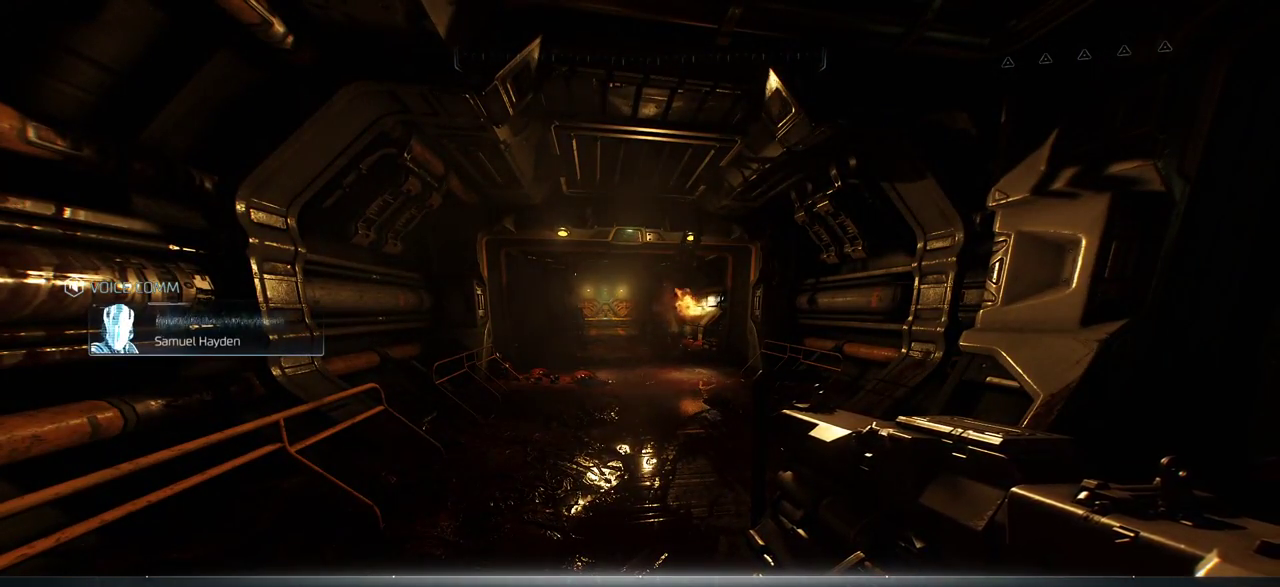
{"keys": [], "mouse": [], "events": []}
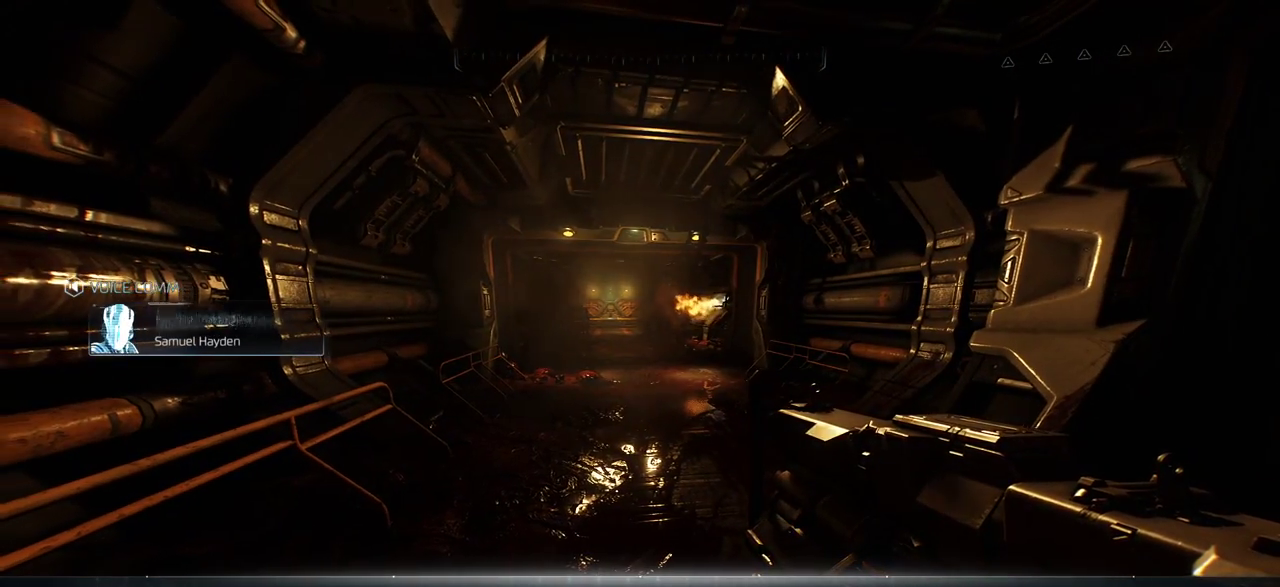
{"keys": ["s"], "mouse": [], "events": [[400, "s", "down"]]}
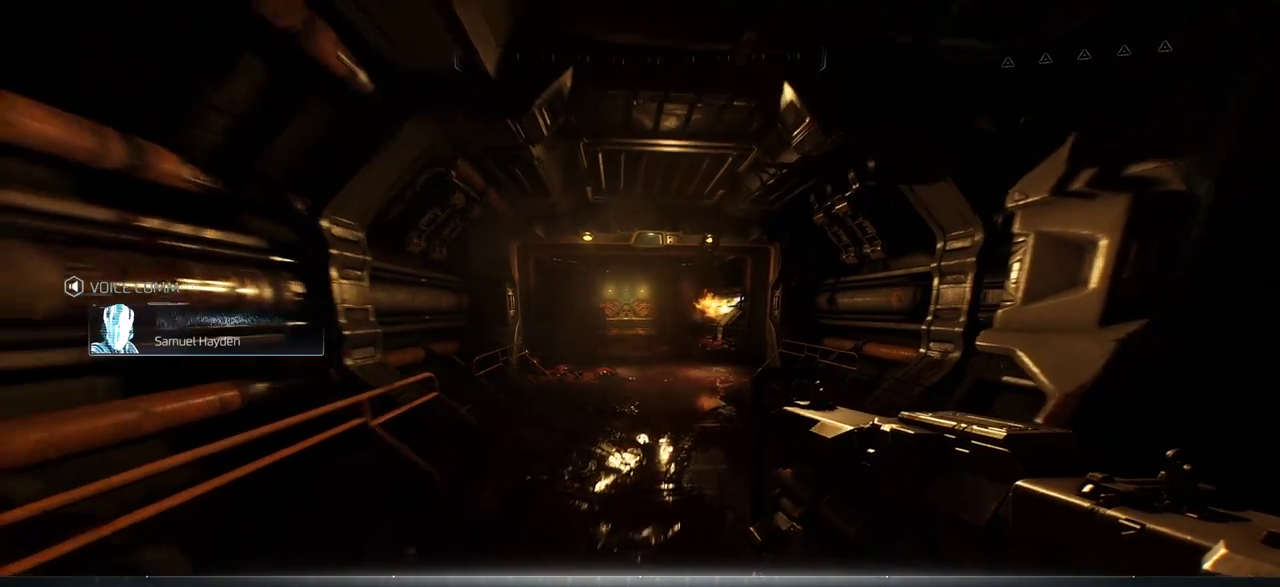
{"keys": [], "mouse": [], "events": [[50, "s", "up"], [350, "d", "down"], [484, "d", "up"]]}
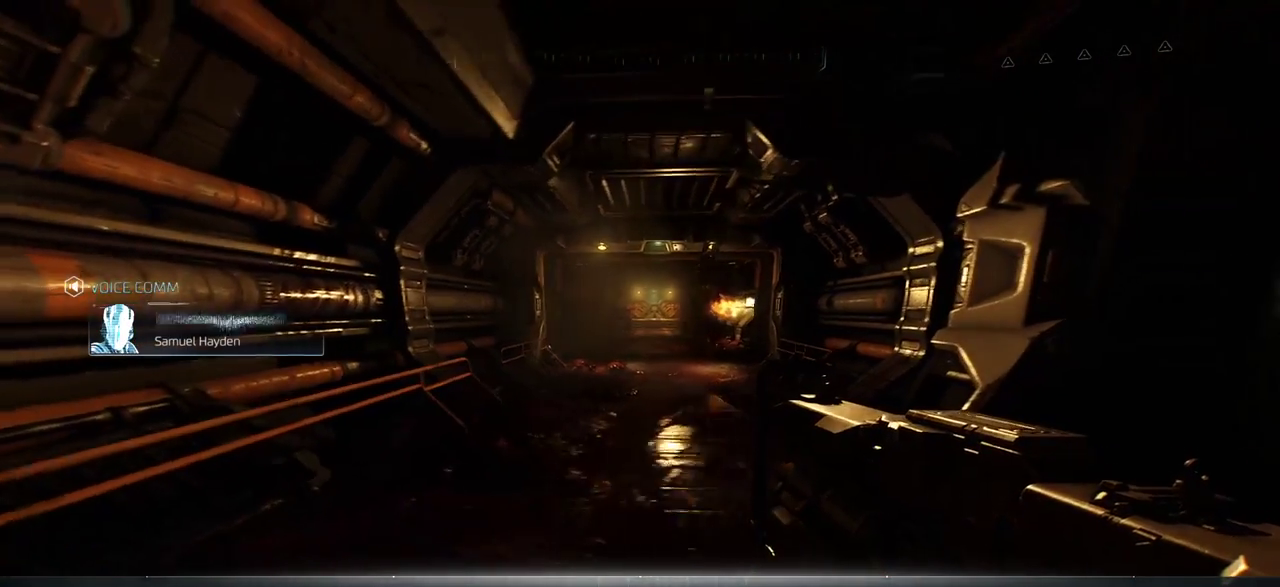
{"keys": ["w"], "mouse": [], "events": [[467, "w", "down"]]}
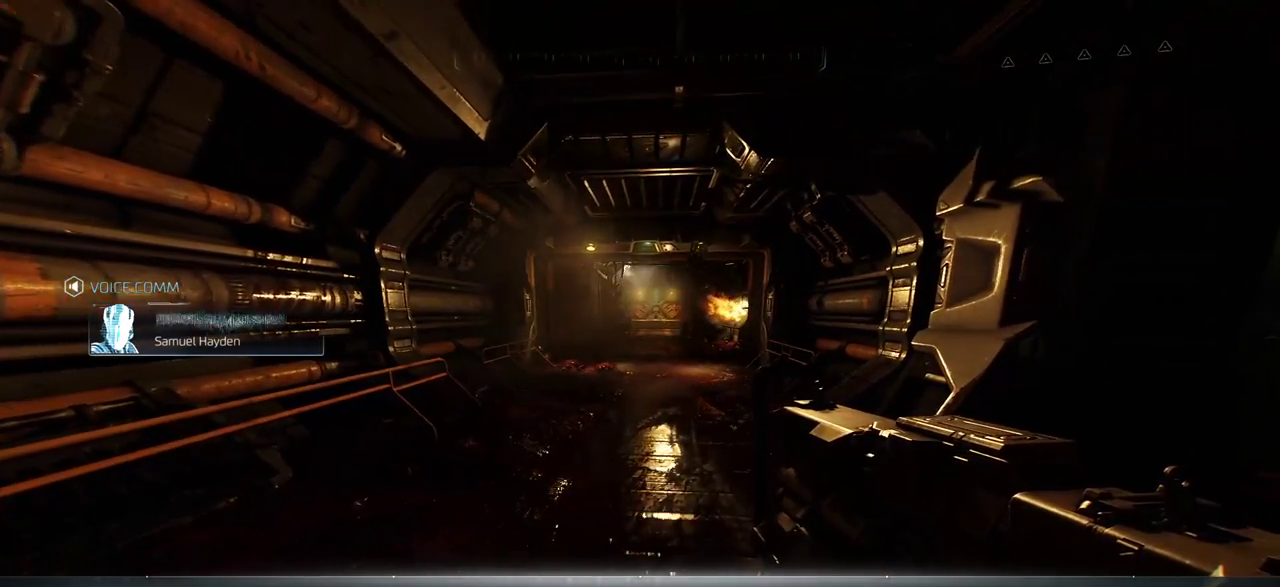
{"keys": [], "mouse": [], "events": [[100, "w", "up"]]}
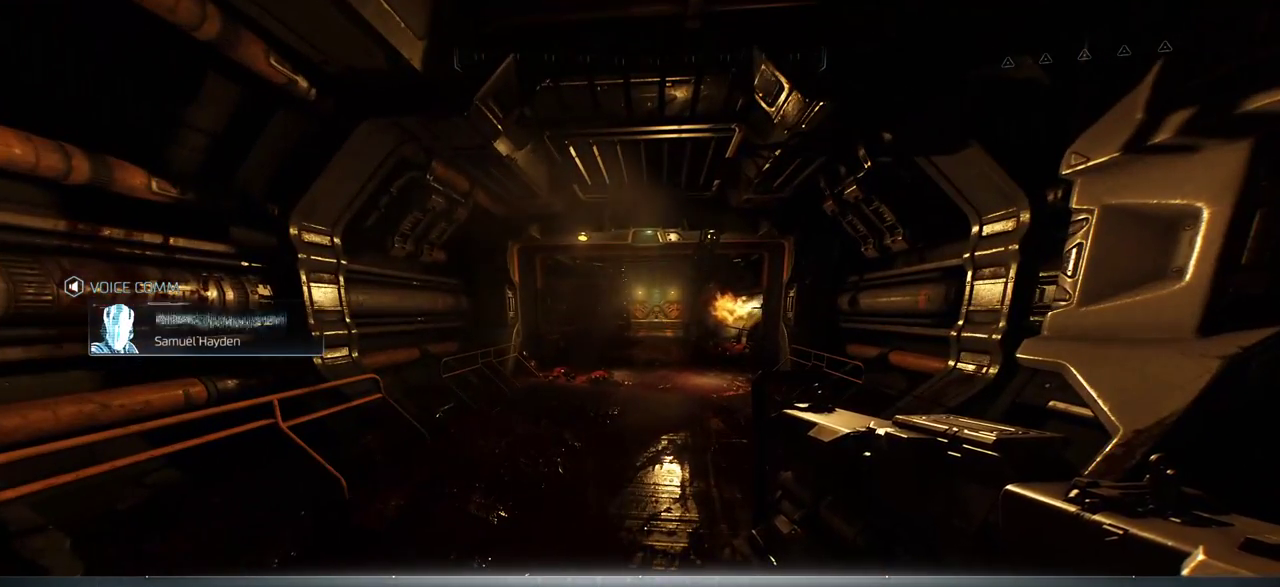
{"keys": [], "mouse": [], "events": []}
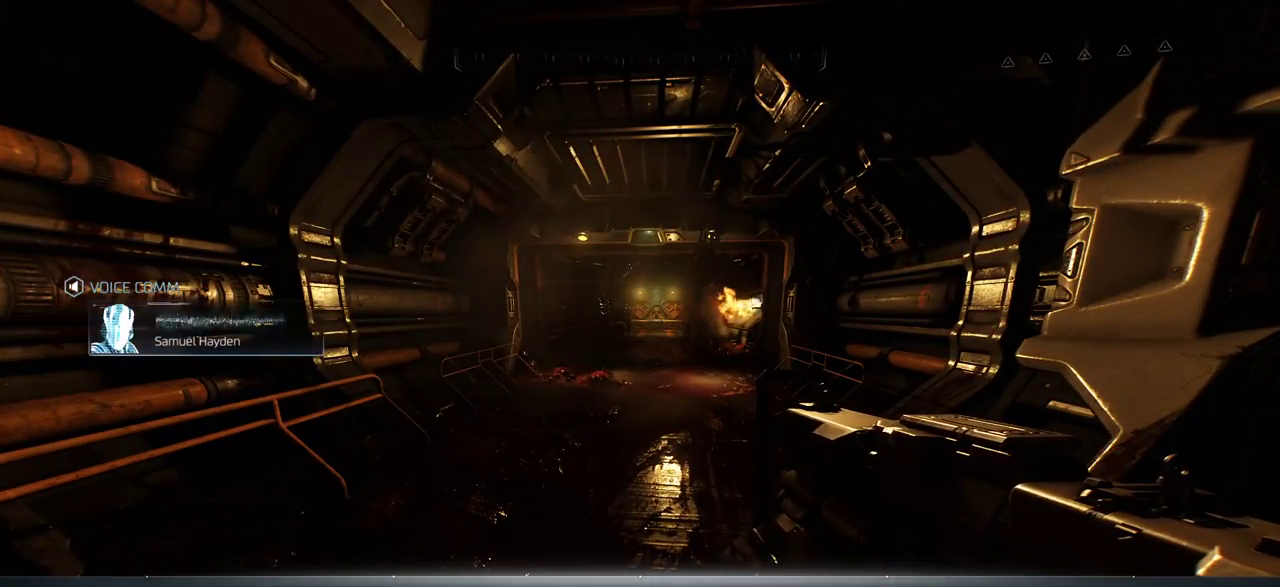
{"keys": [], "mouse": [], "events": [[150, "a", "down"], [250, "a", "up"]]}